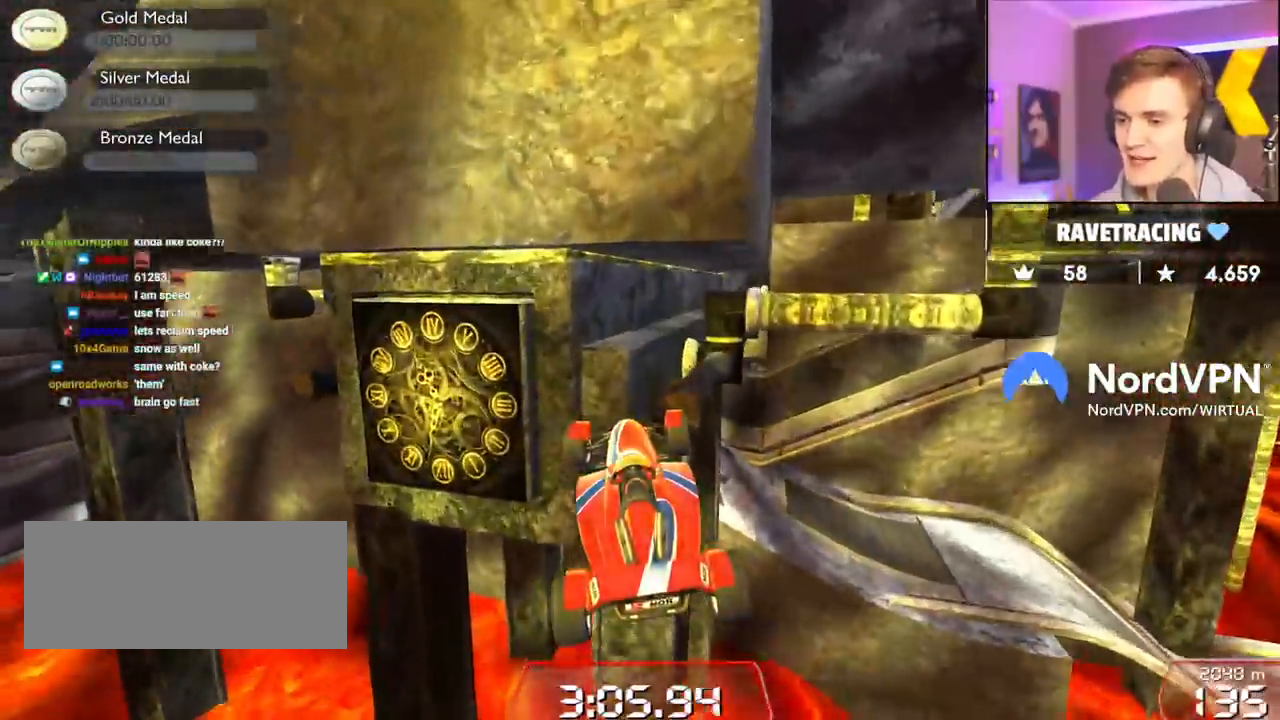
Gameplay with keyboard; each line is a JSON object with the keys held at the frame after it. "events" lists presses ("down") and releases ("up") of "brake", "down", "left", "right" and "up" between this image and that frame as [ms after this image, input, new state], when the widget could be followed in between. No other keys are recorded. Mouse input is not recorded. Key names are as the overlay labels them; some are game actions (e.g. jump) rather than physical keys.
{"keys": ["right", "up"], "events": []}
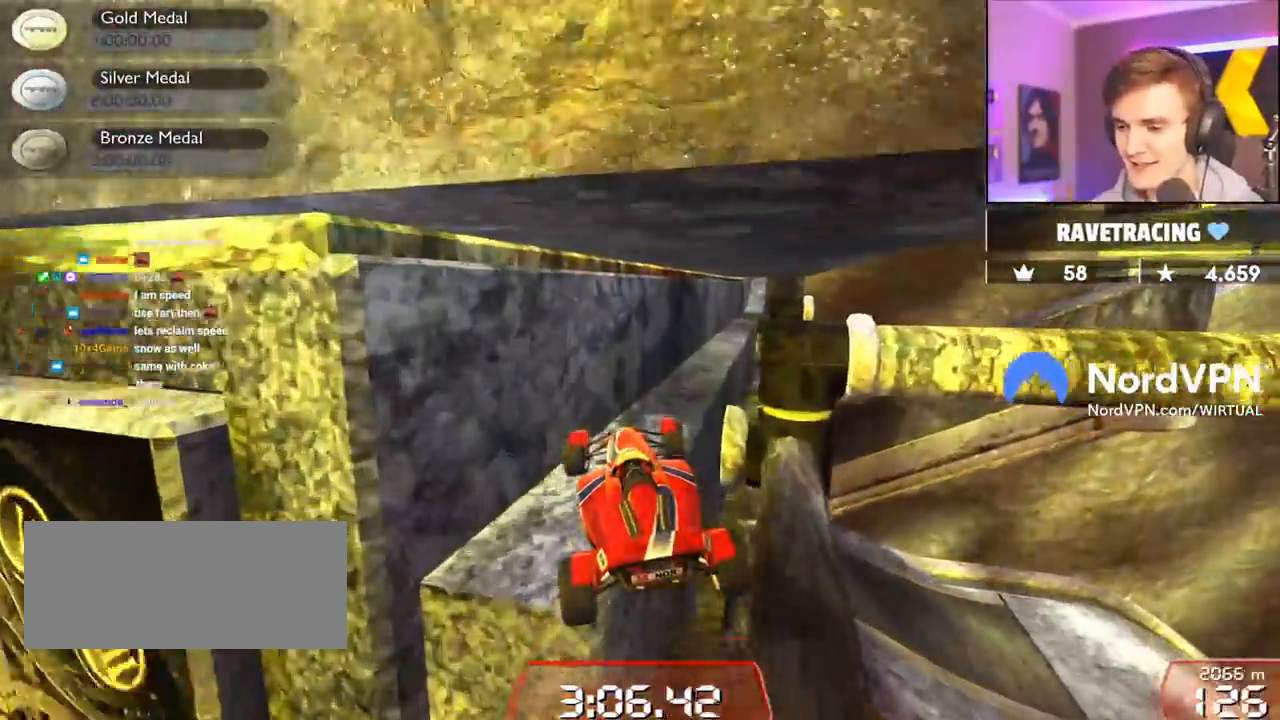
{"keys": [], "events": [[100, "right", "up"], [150, "up", "up"], [200, "left", "down"], [383, "left", "up"]]}
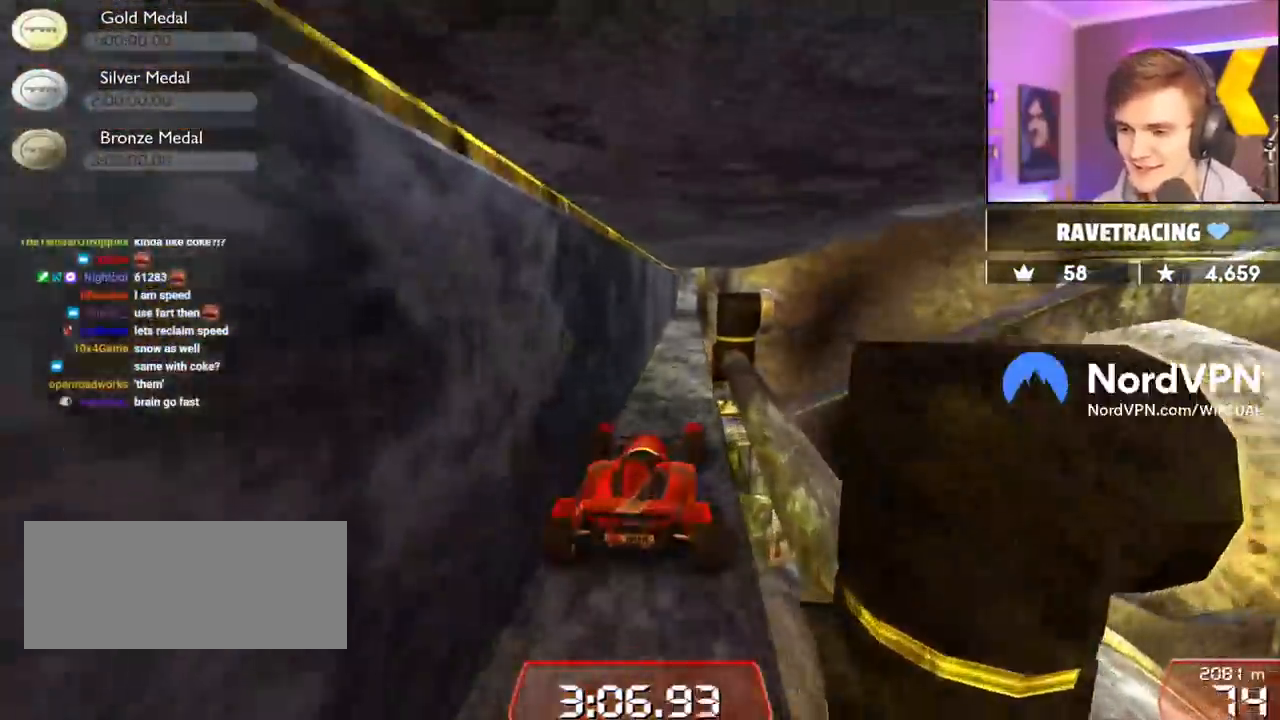
{"keys": ["down"], "events": [[117, "left", "down"], [167, "left", "up"], [350, "down", "down"]]}
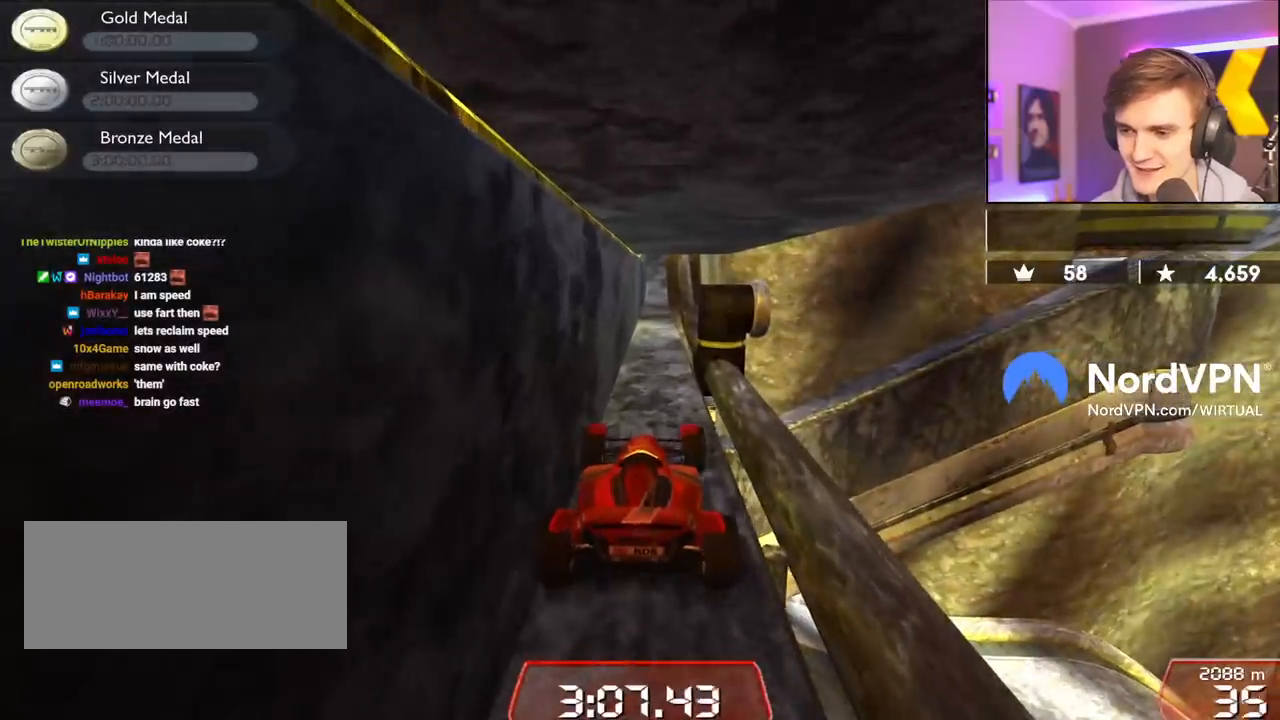
{"keys": ["down"], "events": [[133, "right", "down"], [233, "right", "up"]]}
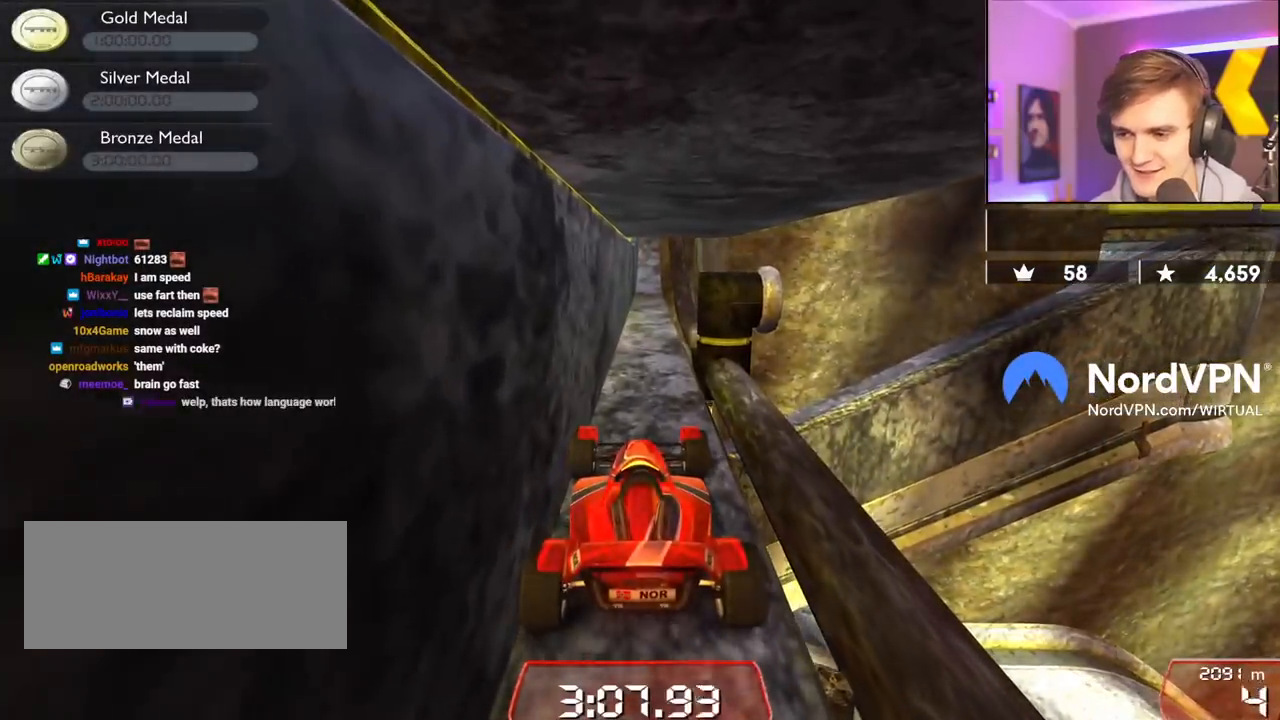
{"keys": ["down"], "events": []}
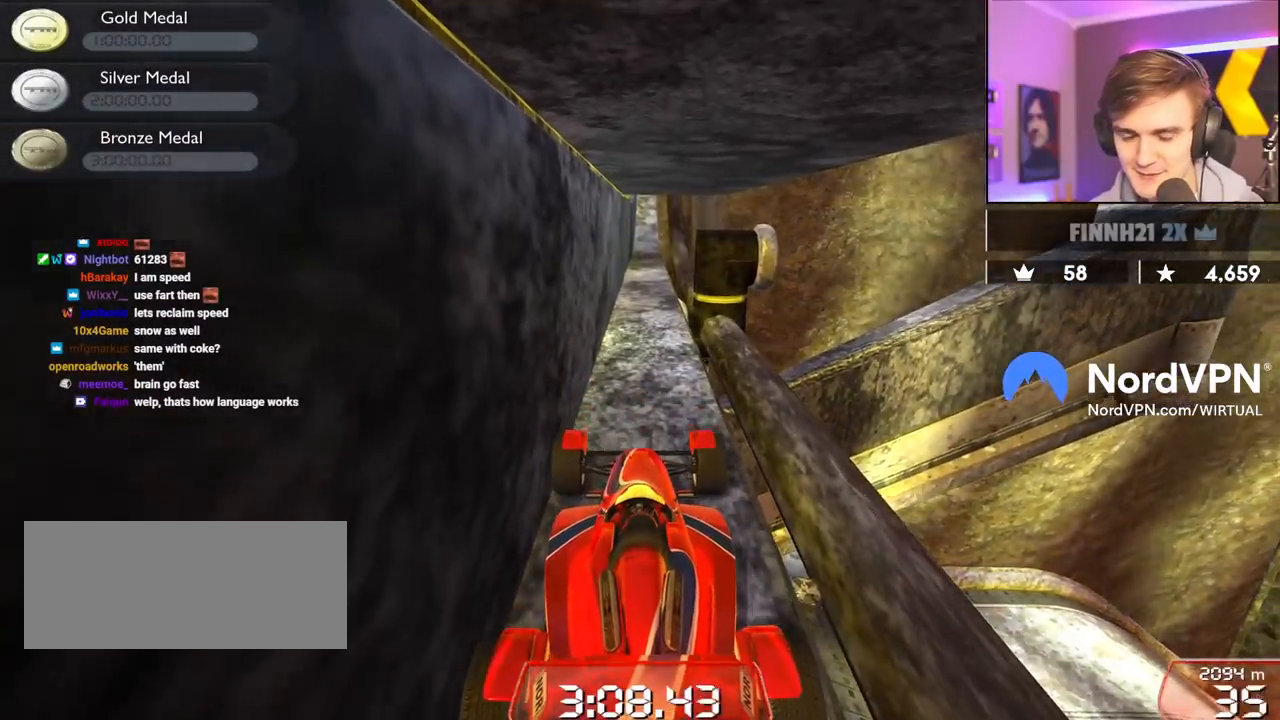
{"keys": [], "events": [[17, "down", "up"]]}
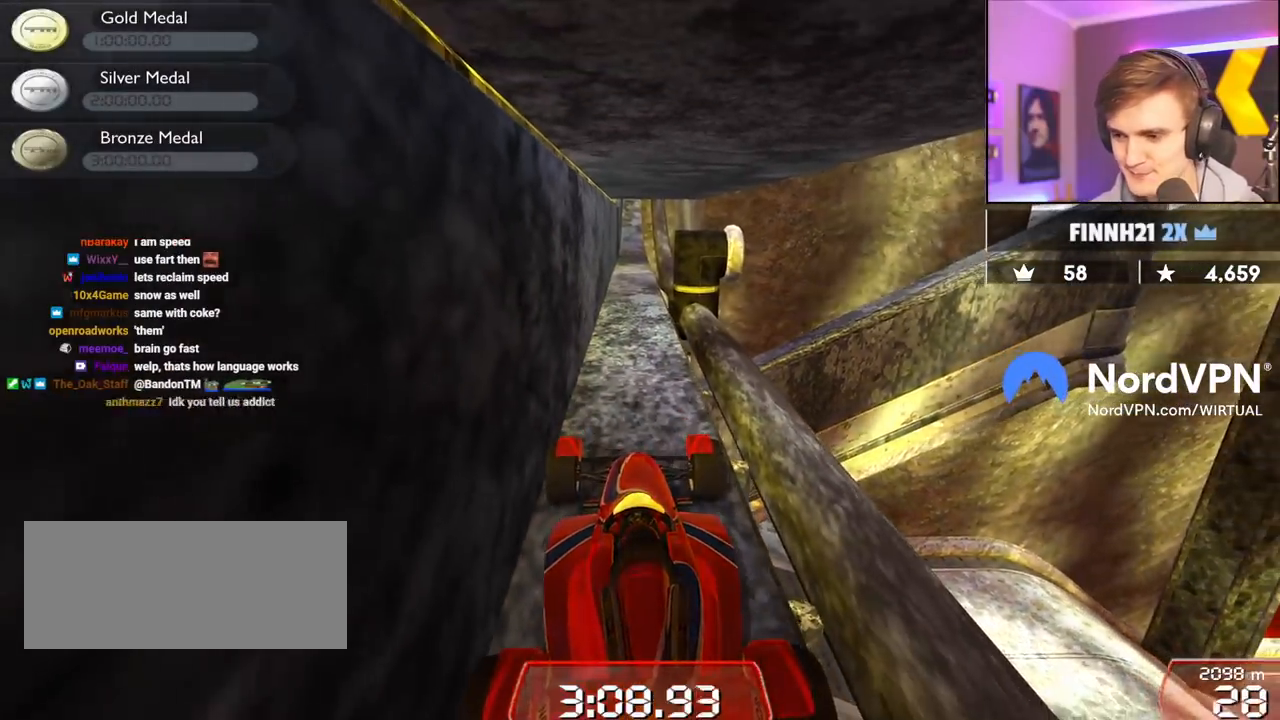
{"keys": [], "events": [[233, "left", "down"], [267, "left", "up"]]}
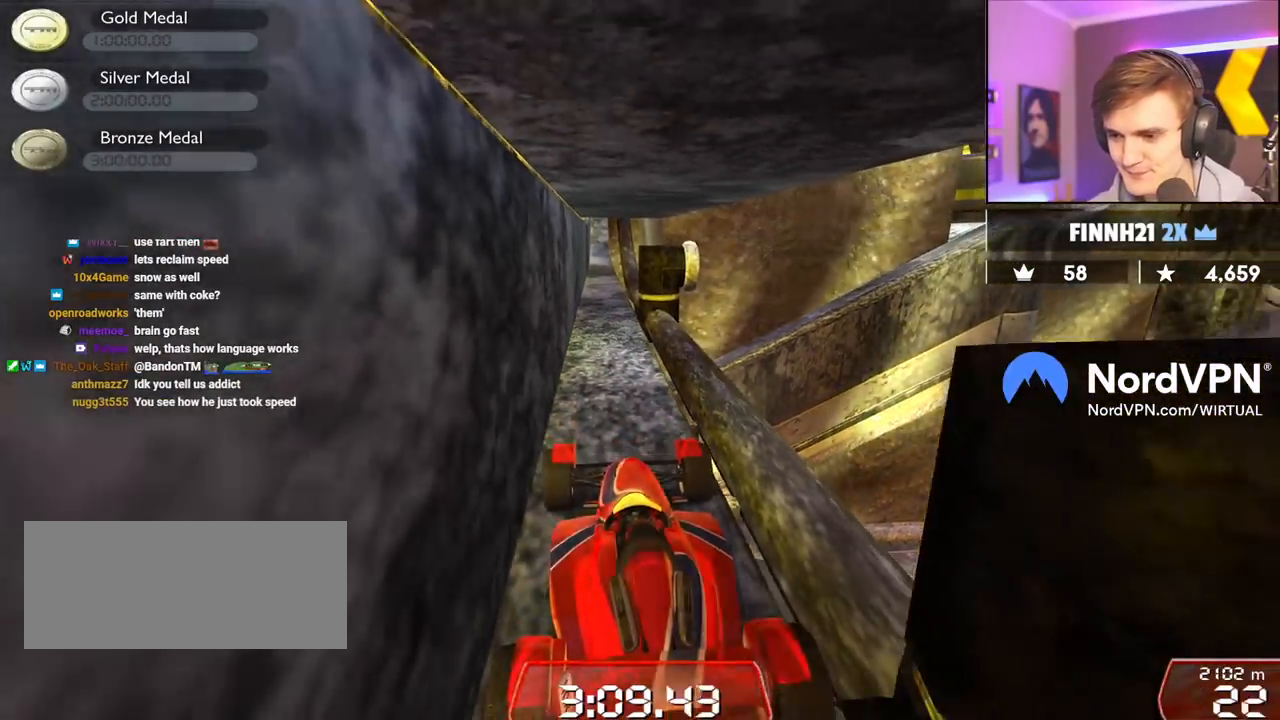
{"keys": [], "events": []}
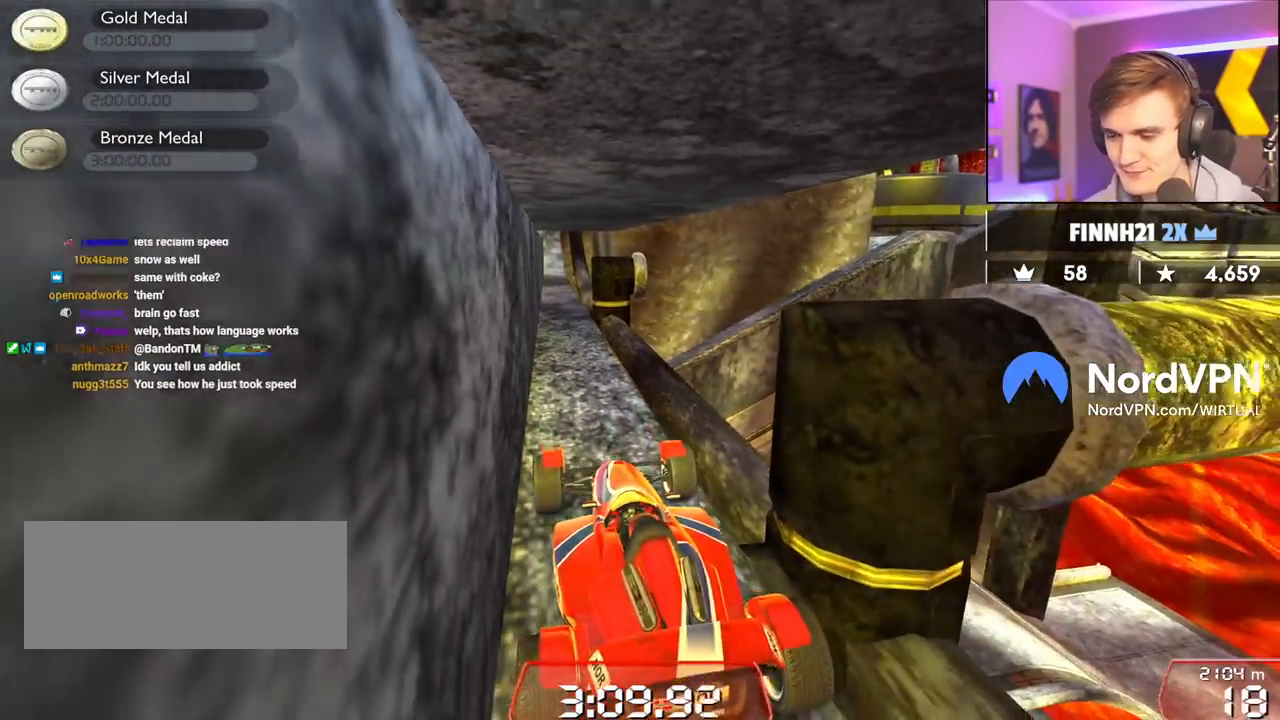
{"keys": [], "events": [[117, "down", "down"], [117, "right", "down"], [167, "down", "up"], [167, "right", "up"]]}
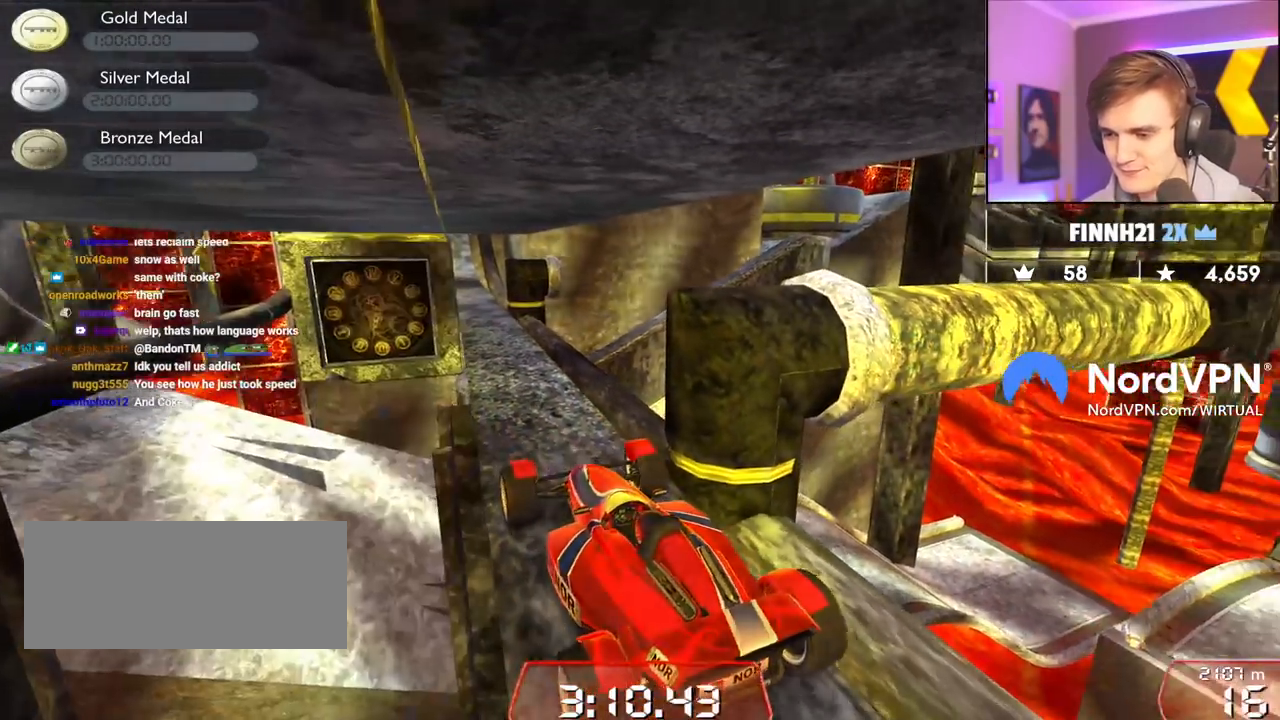
{"keys": [], "events": [[33, "left", "down"], [83, "left", "up"]]}
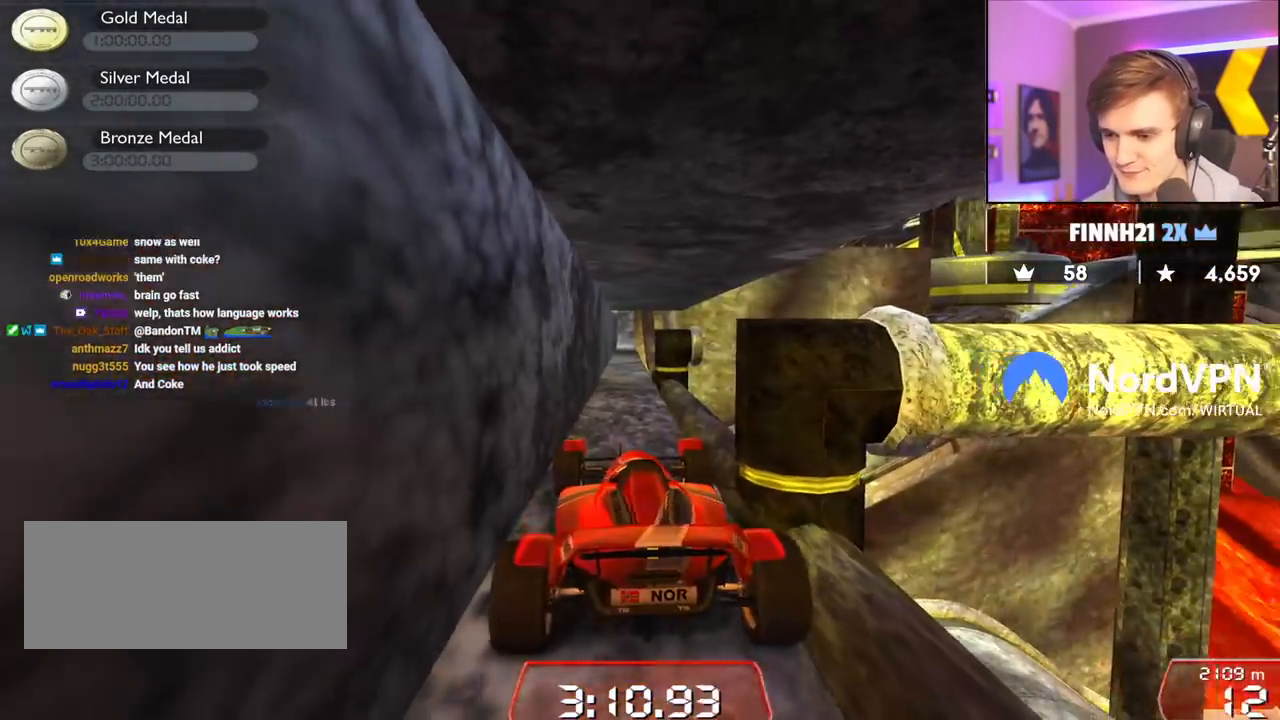
{"keys": [], "events": [[200, "down", "down"], [250, "down", "up"]]}
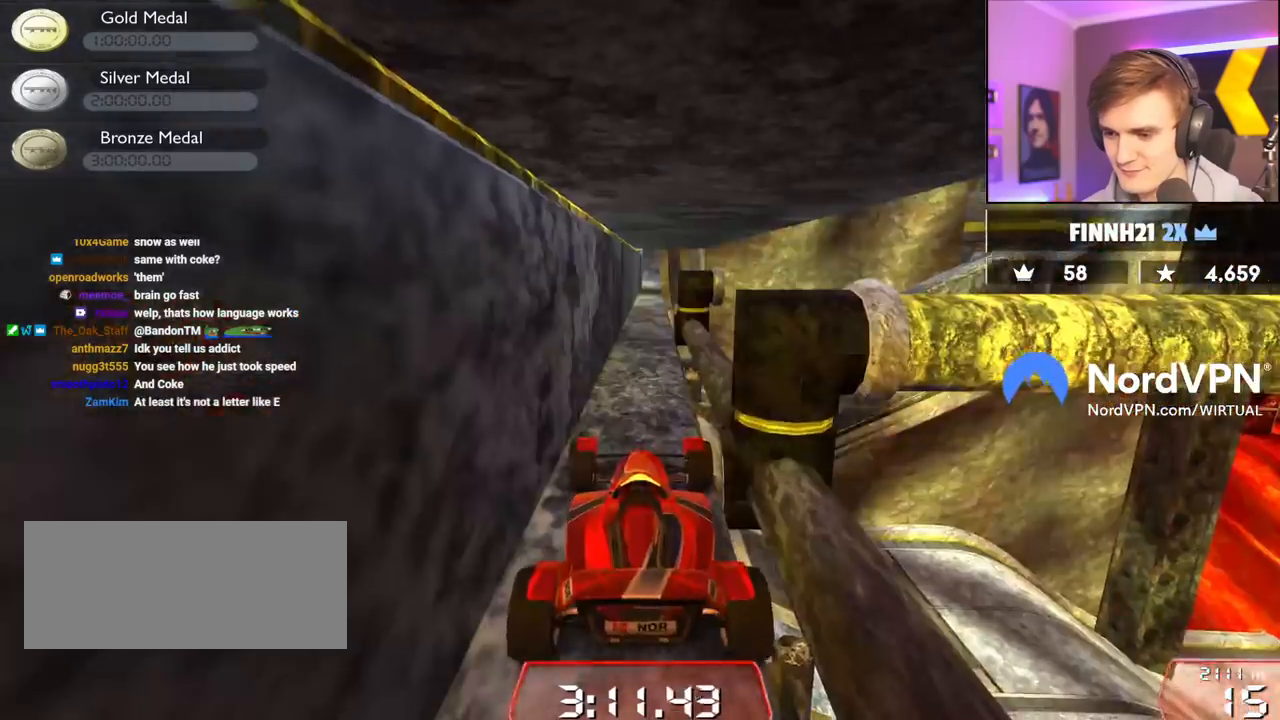
{"keys": [], "events": []}
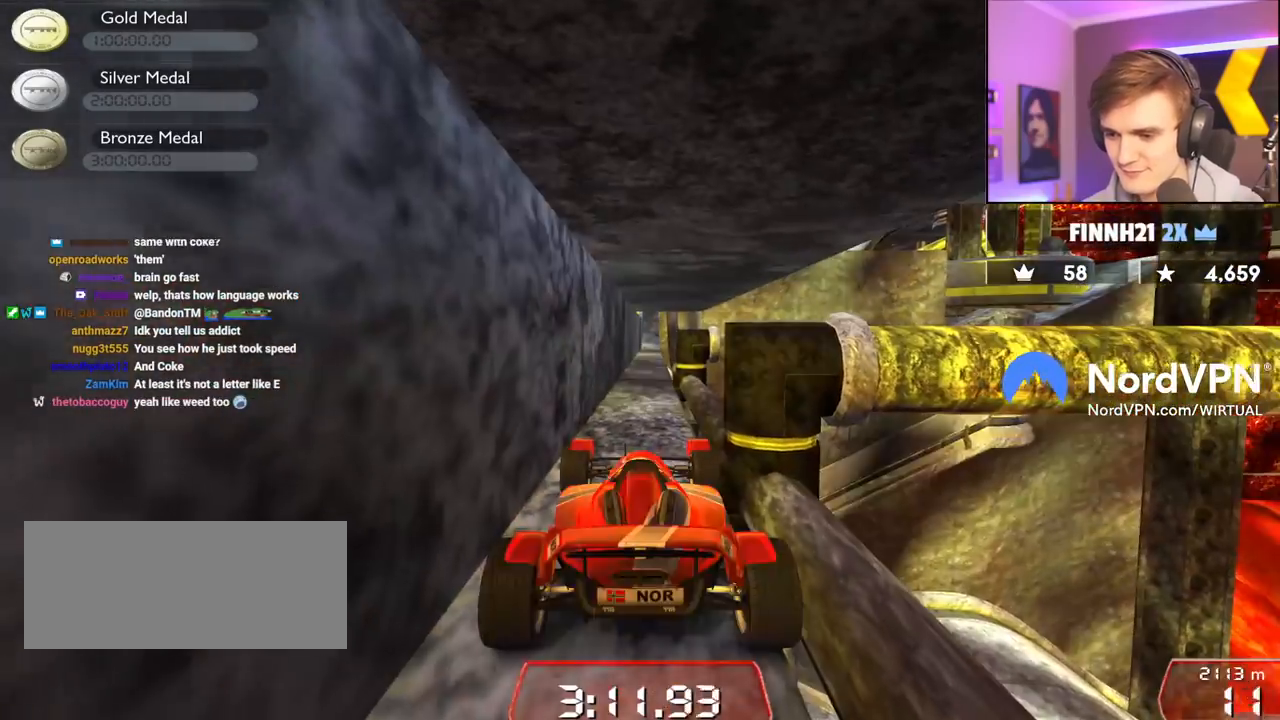
{"keys": [], "events": [[33, "up", "down"], [133, "up", "up"]]}
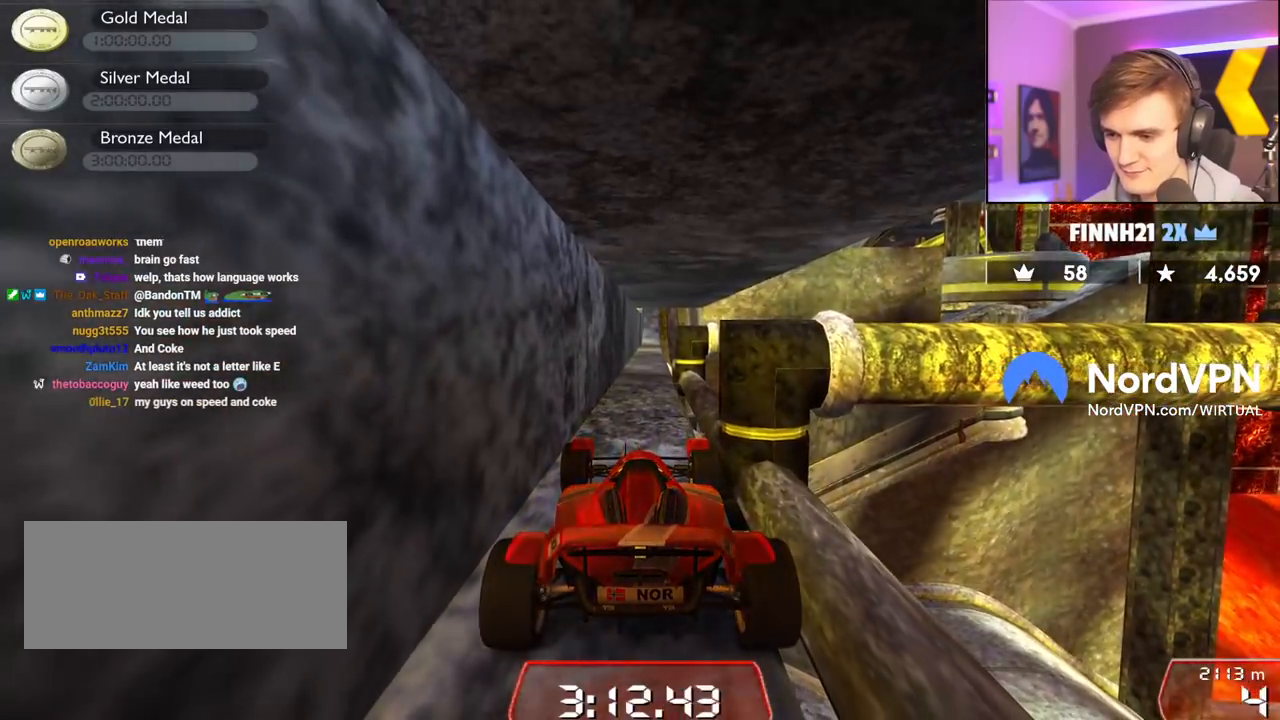
{"keys": [], "events": [[200, "down", "down"], [283, "down", "up"]]}
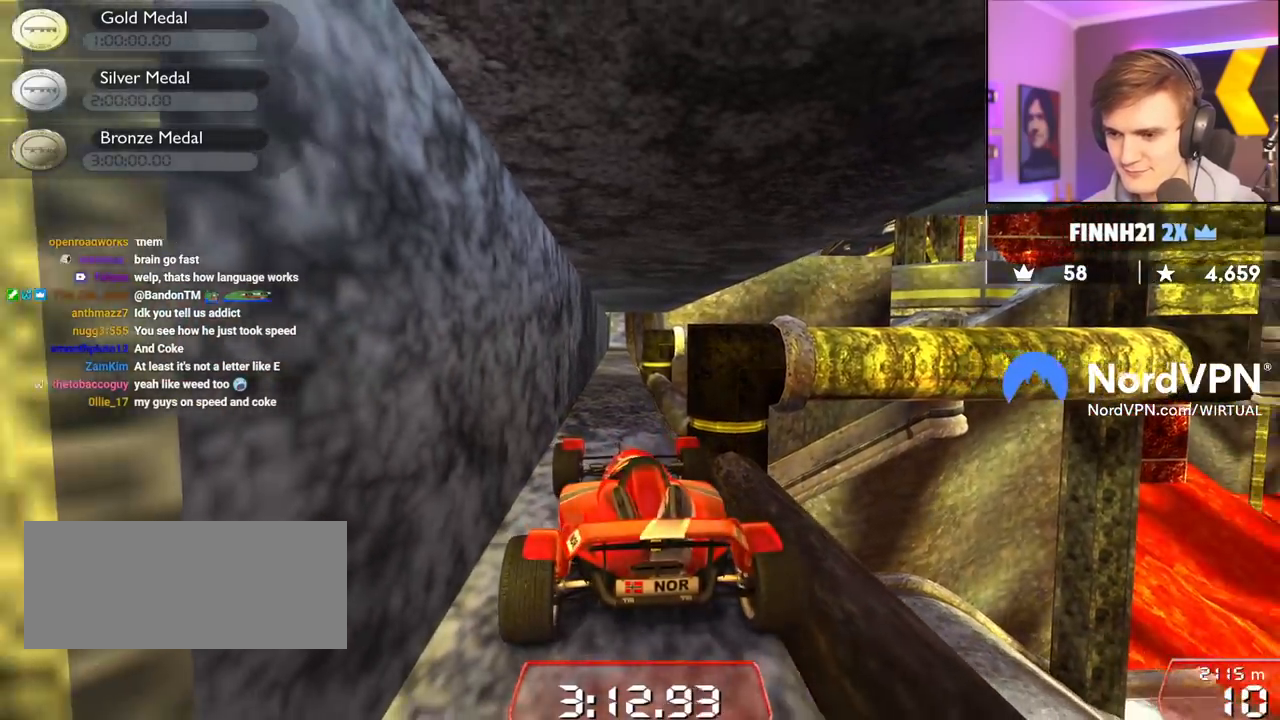
{"keys": ["up"], "events": [[500, "up", "down"]]}
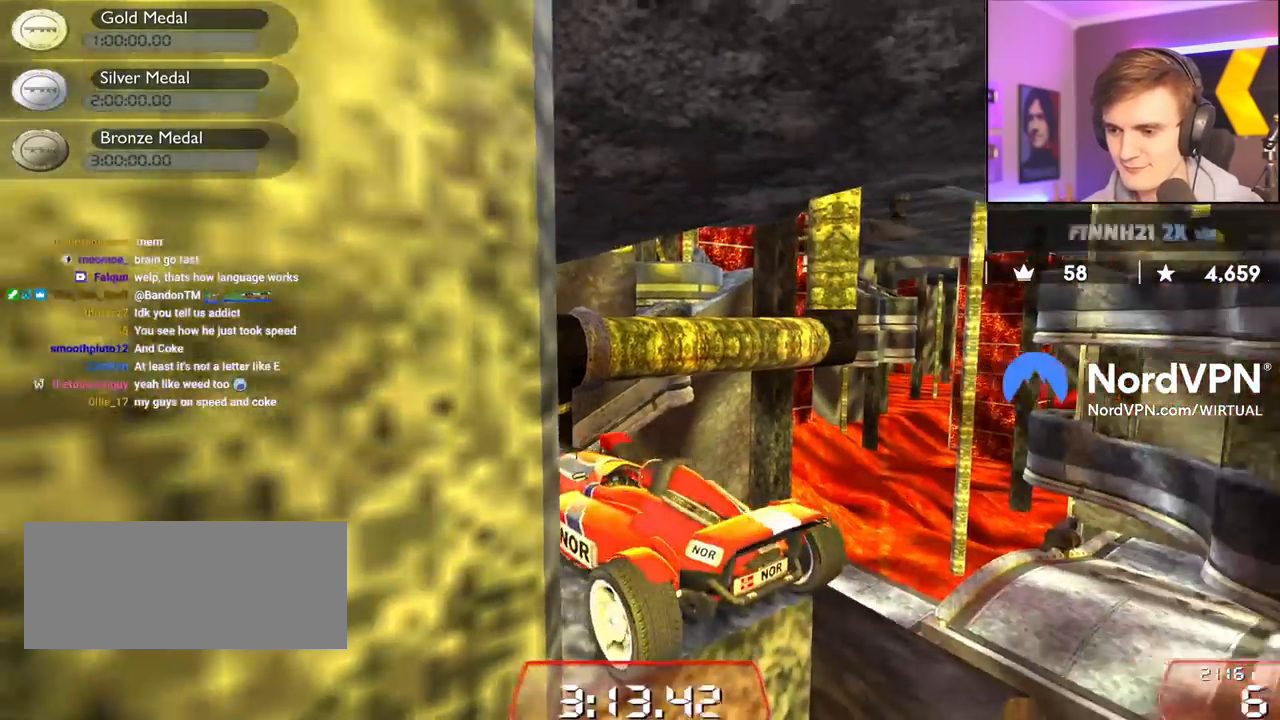
{"keys": [], "events": [[133, "up", "up"]]}
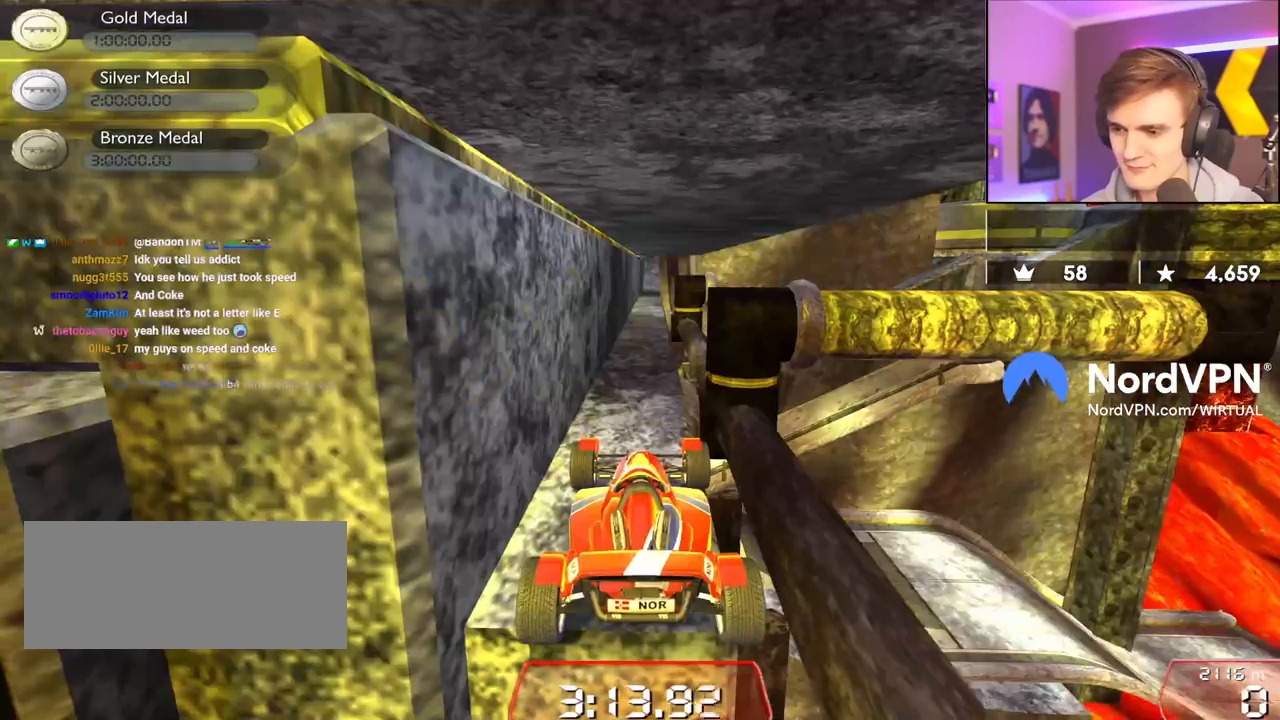
{"keys": ["up"], "events": [[483, "up", "down"]]}
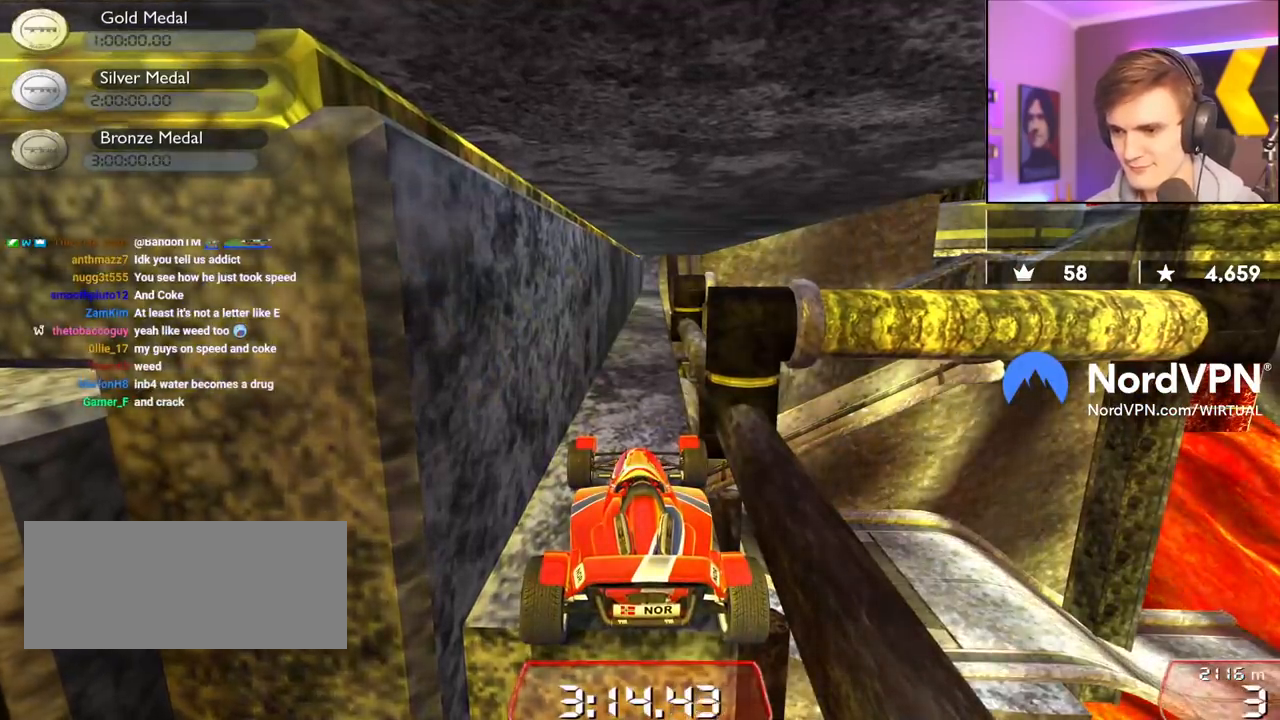
{"keys": [], "events": [[267, "up", "up"], [350, "right", "down"], [400, "right", "up"]]}
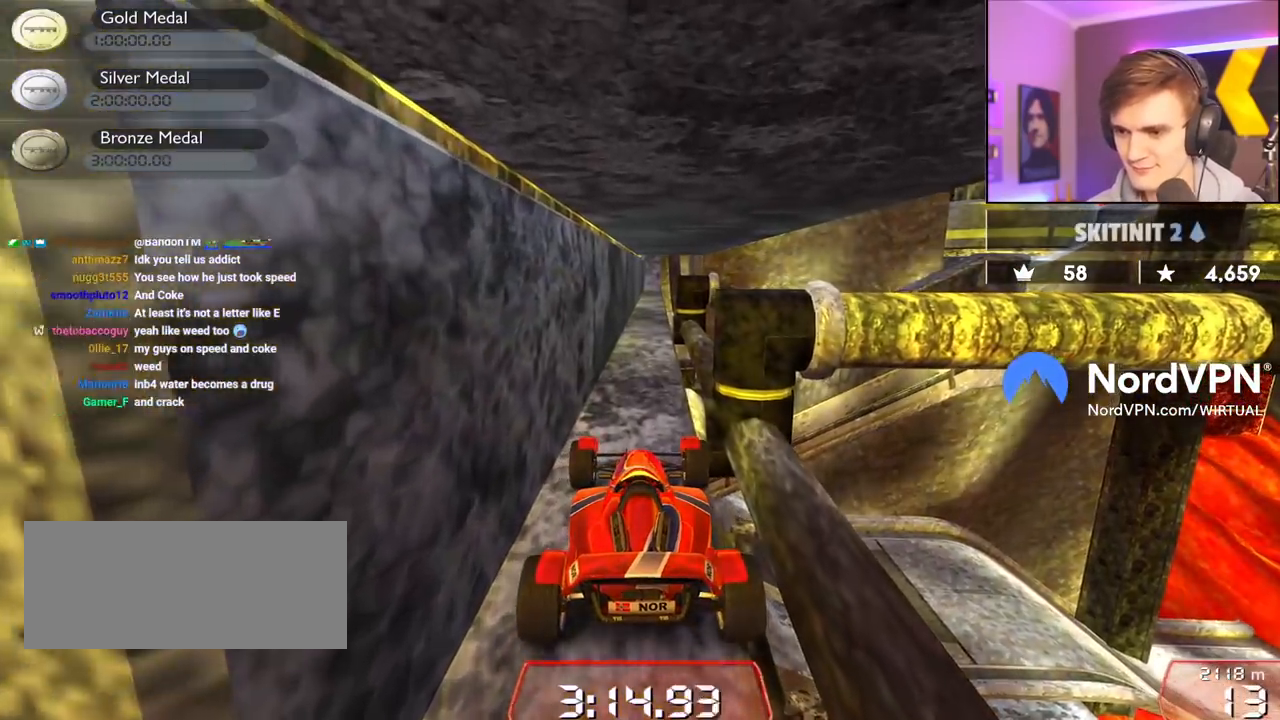
{"keys": ["down", "left"], "events": [[367, "down", "down"], [467, "left", "down"]]}
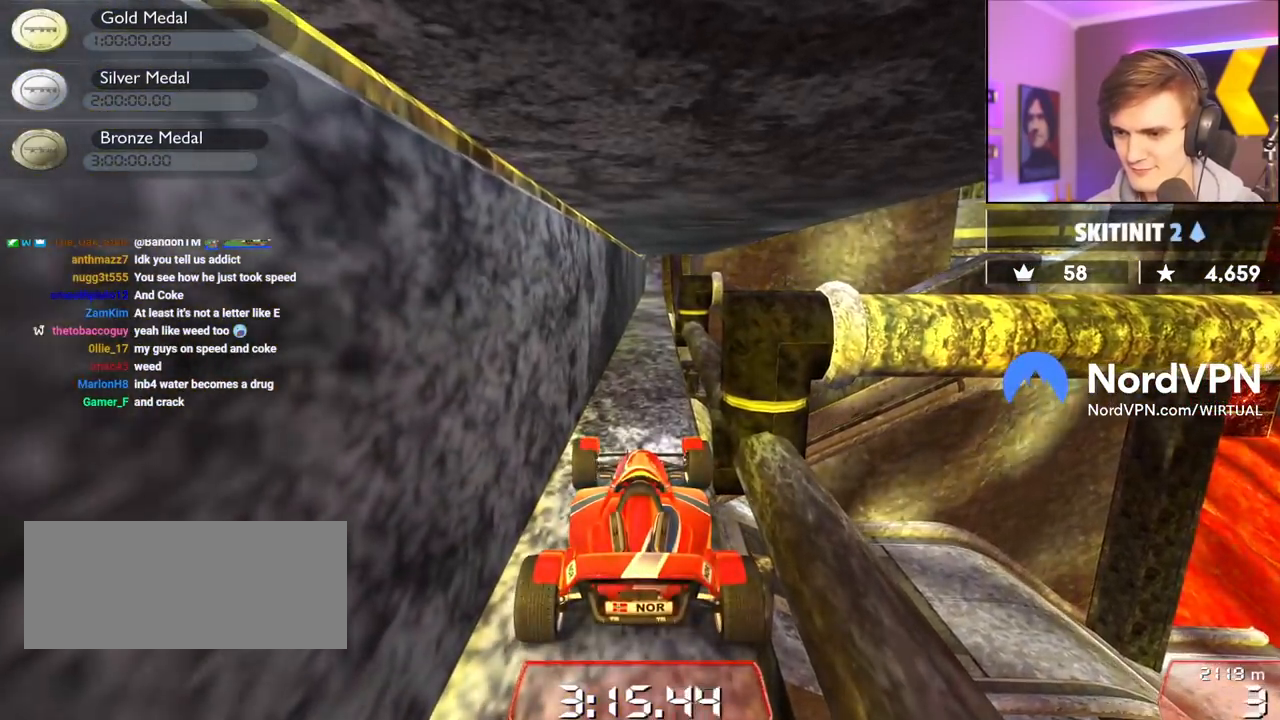
{"keys": [], "events": [[50, "down", "up"], [50, "left", "up"], [100, "down", "down"], [150, "down", "up"], [383, "left", "down"], [433, "left", "up"]]}
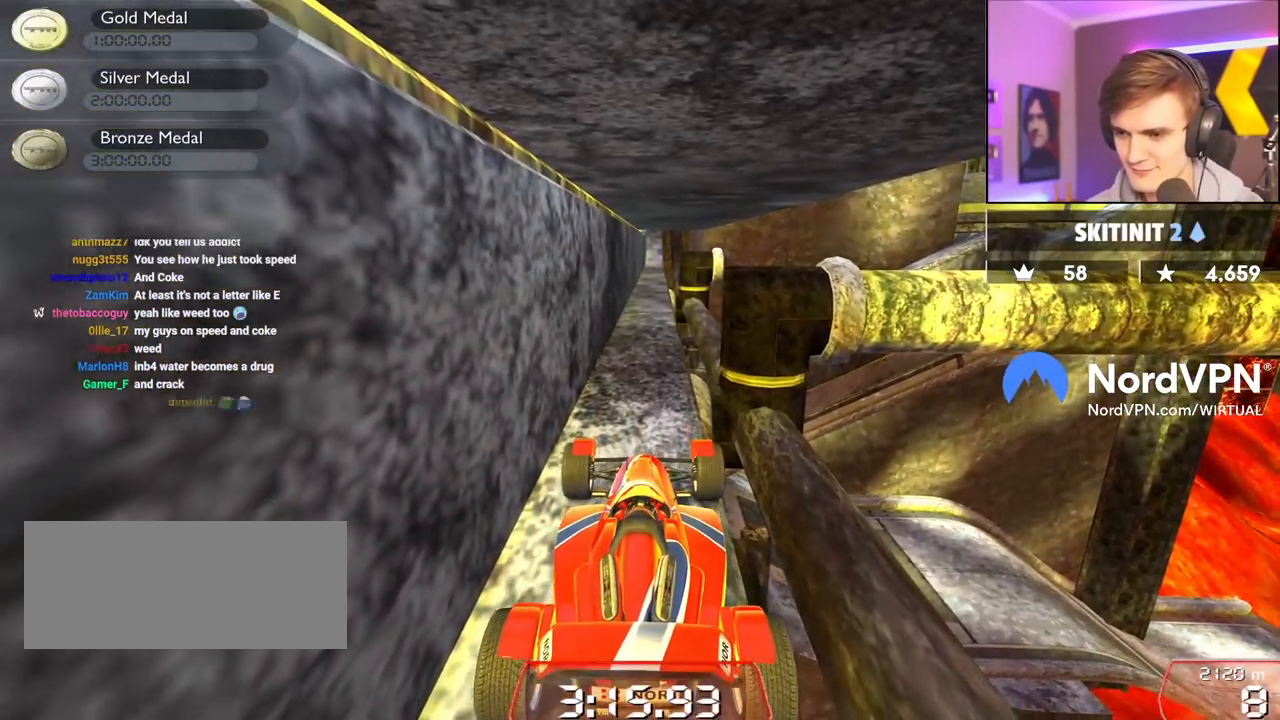
{"keys": [], "events": []}
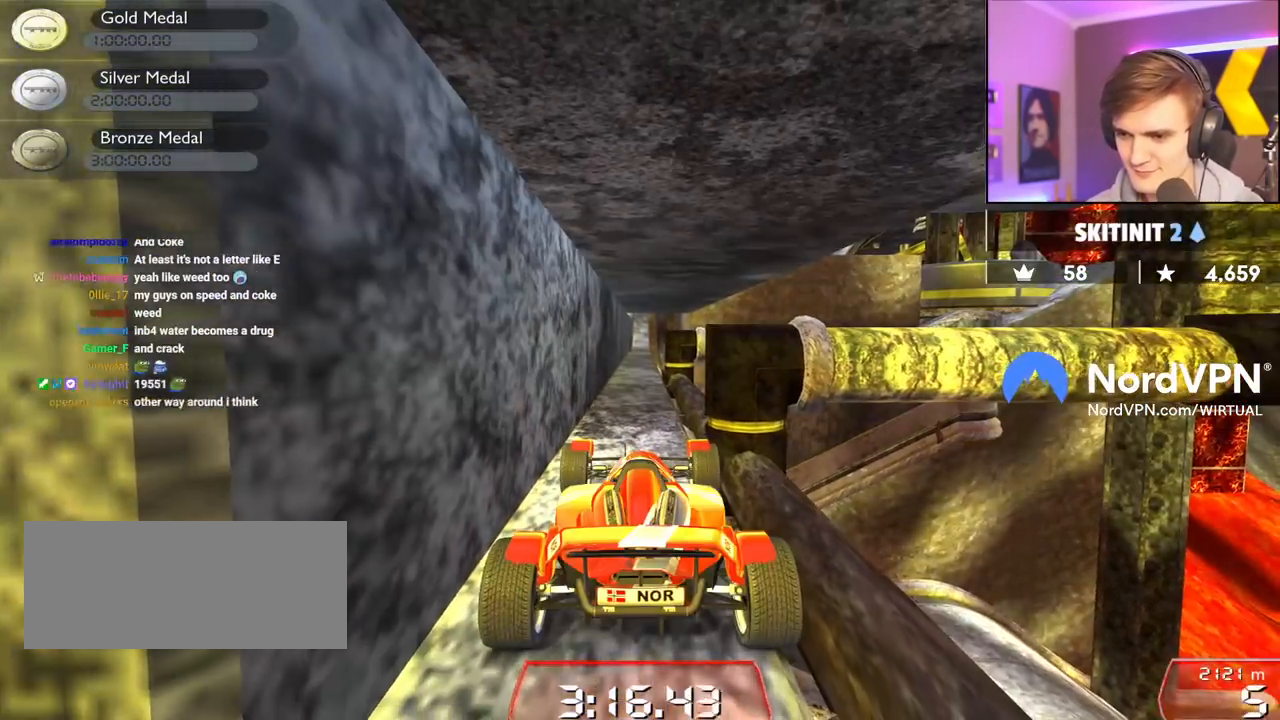
{"keys": ["up"], "events": [[317, "down", "down"], [417, "down", "up"], [500, "up", "down"]]}
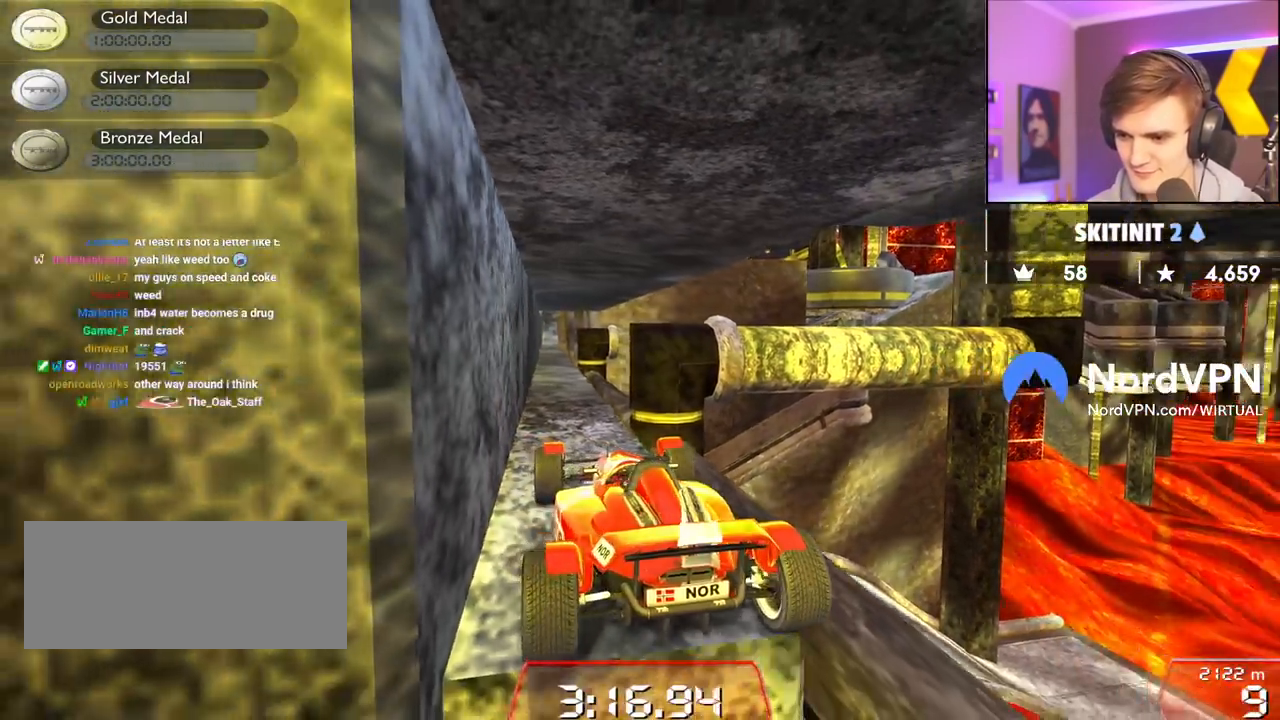
{"keys": ["up"], "events": [[250, "up", "up"], [383, "up", "down"]]}